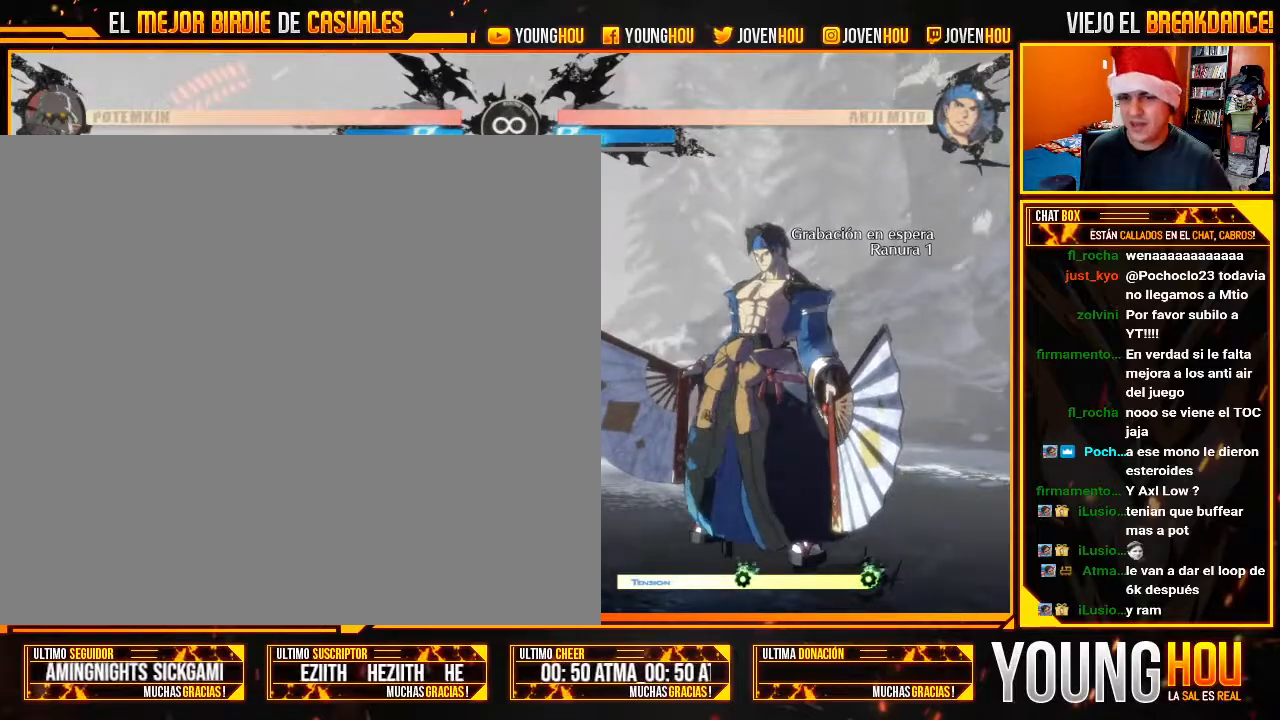
Gameplay with a controller (arcade stick); each line is a JSON object with the inputs held at the frame after it. "events" lists button and stick changes between this image and that frame as [ms after this image, input, new state], when the widget could be followed in between. Not read: L3 R3.
{"buttons": ["L2"], "left_stick": "center", "events": [[125, "L2", "down"], [179, "L2", "up"], [304, "L2", "down"]]}
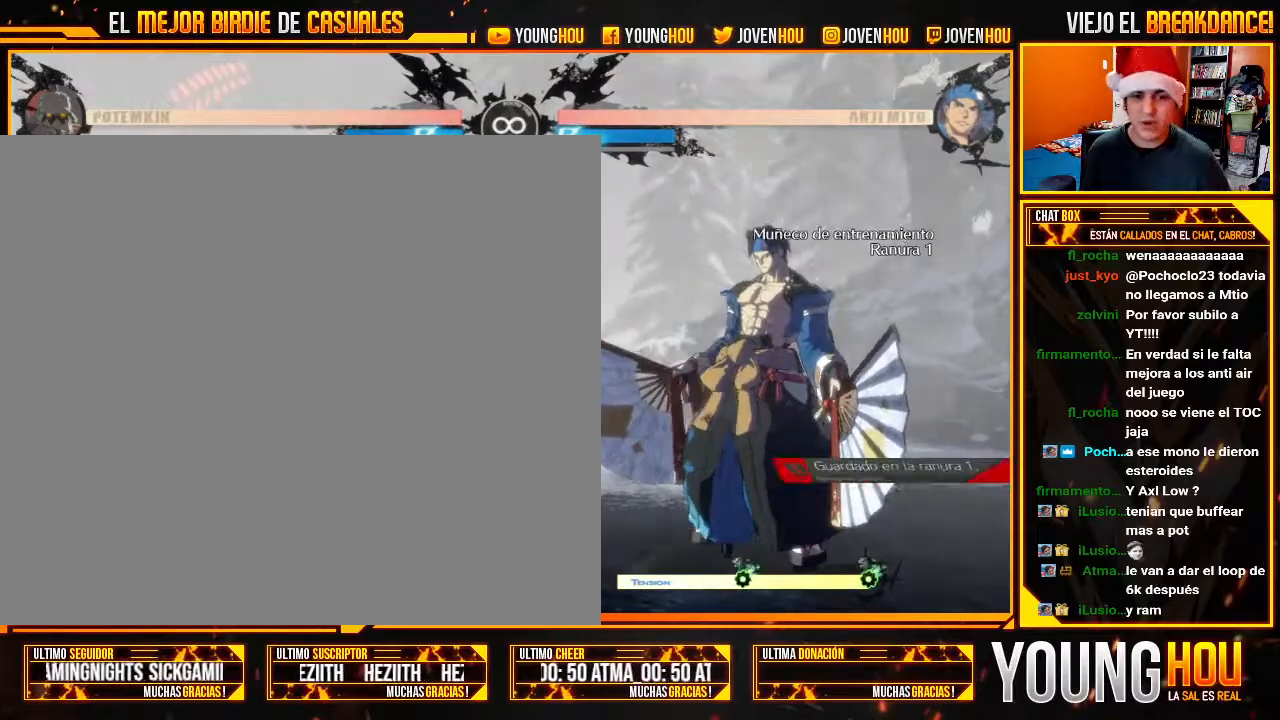
{"buttons": [], "left_stick": "center", "events": [[161, "TRIANGLE", "down"], [214, "L2", "up"], [268, "TRIANGLE", "up"]]}
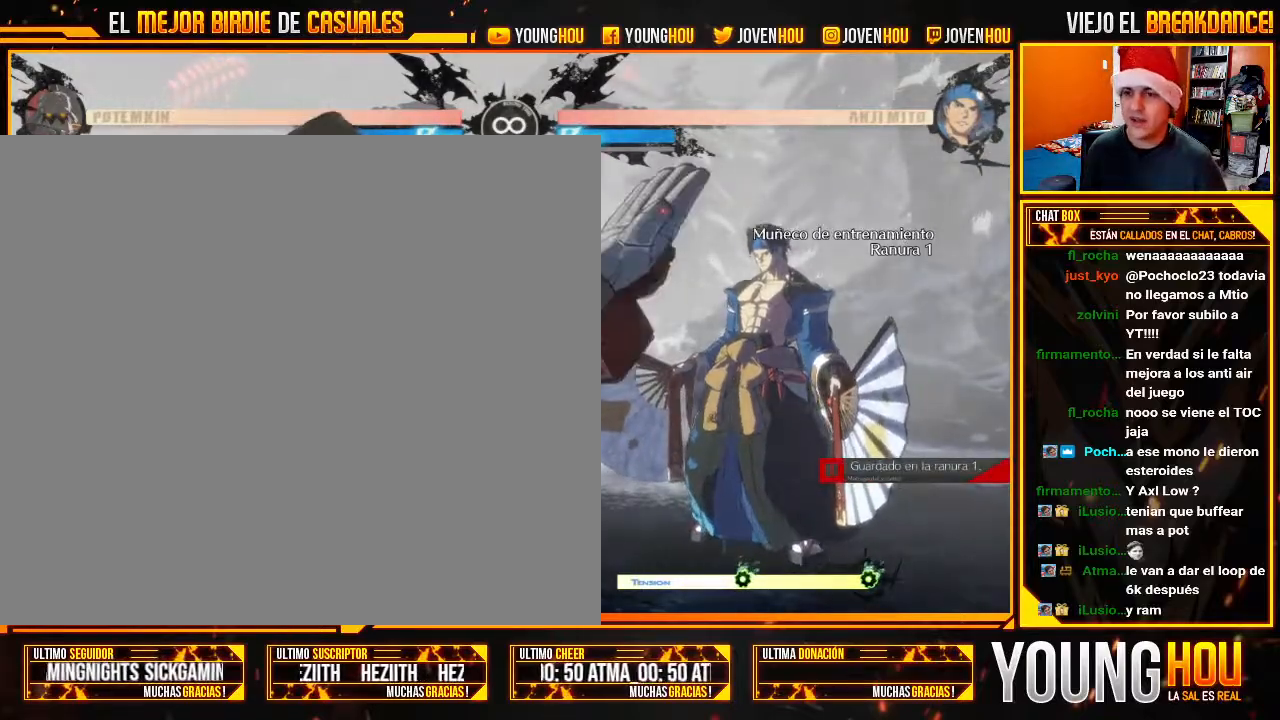
{"buttons": [], "left_stick": "center", "events": [[89, "TRIANGLE", "down"], [125, "TRIANGLE", "up"]]}
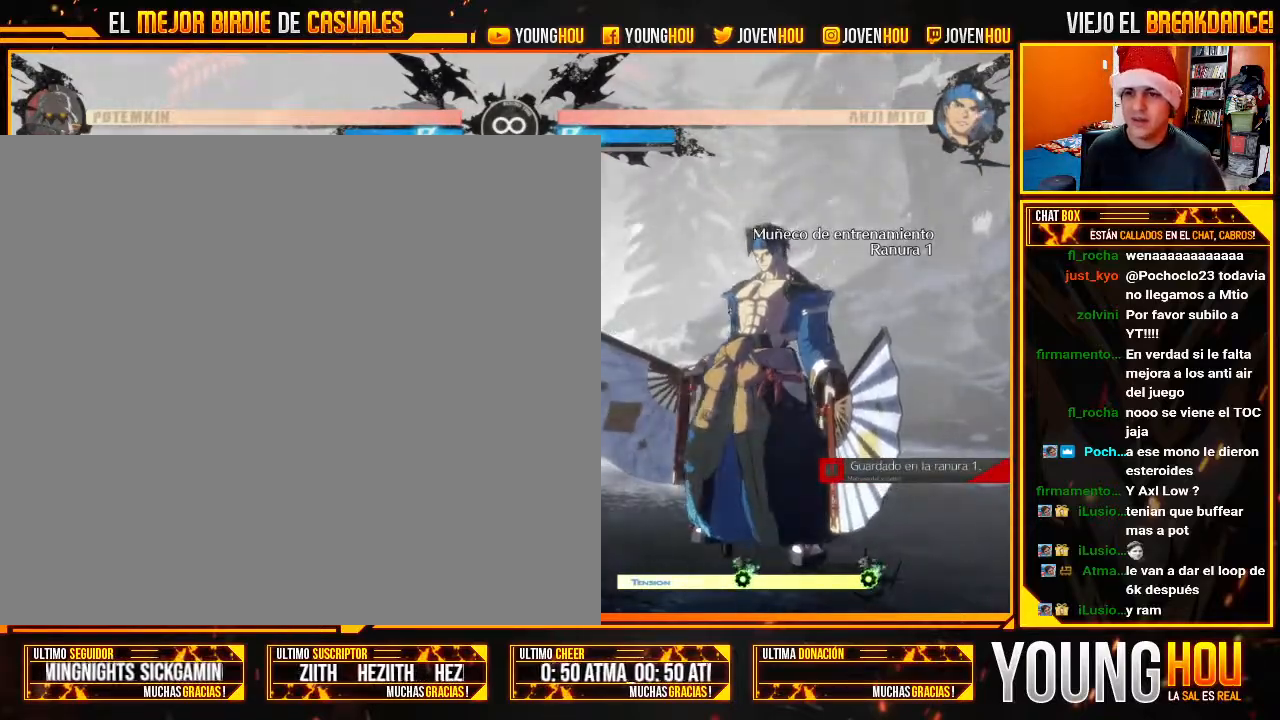
{"buttons": ["L2"], "left_stick": "center", "events": [[446, "L2", "down"]]}
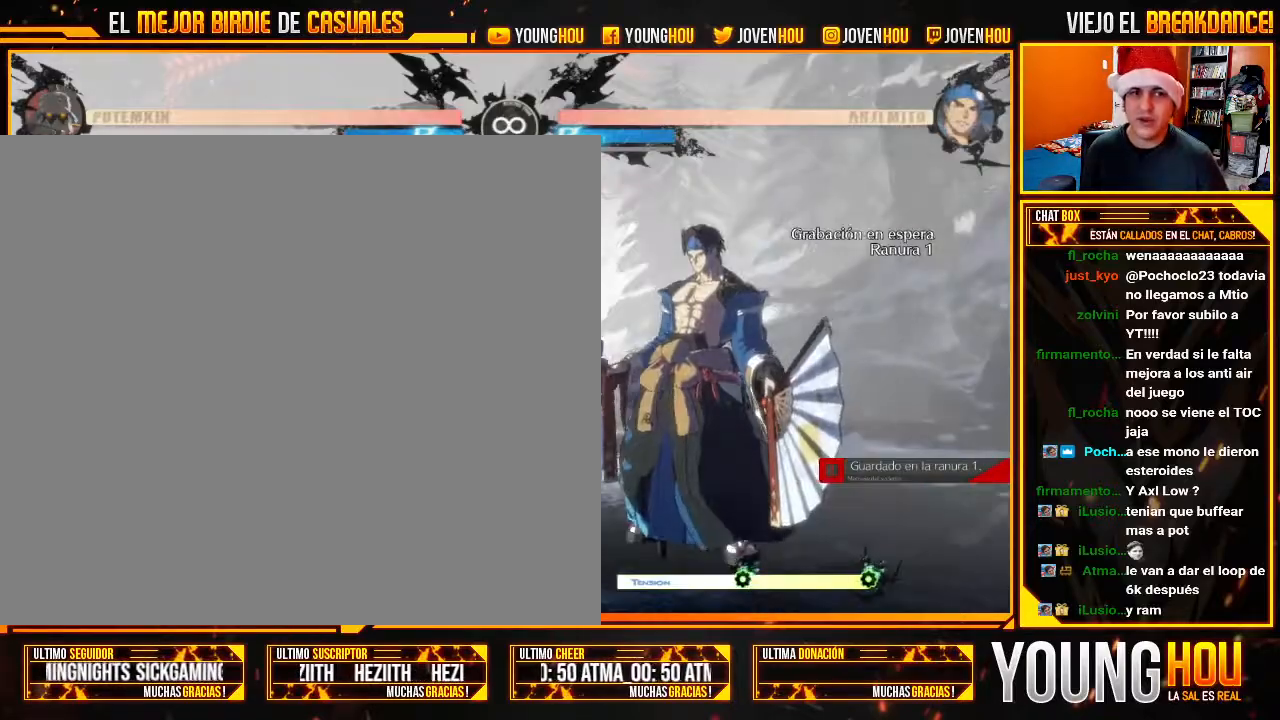
{"buttons": [], "left_stick": "center", "events": [[89, "L2", "up"], [179, "L2", "down"], [339, "L2", "up"]]}
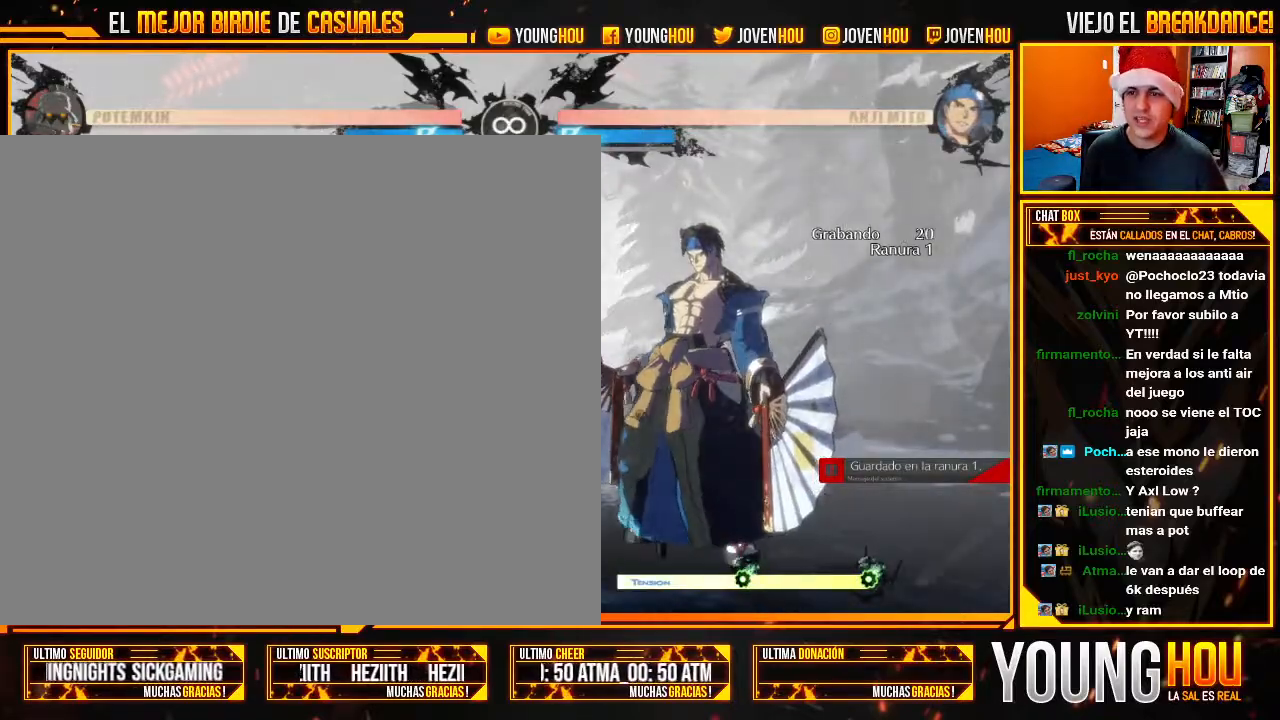
{"buttons": [], "left_stick": "center", "events": [[161, "TRIANGLE", "down"], [268, "TRIANGLE", "up"]]}
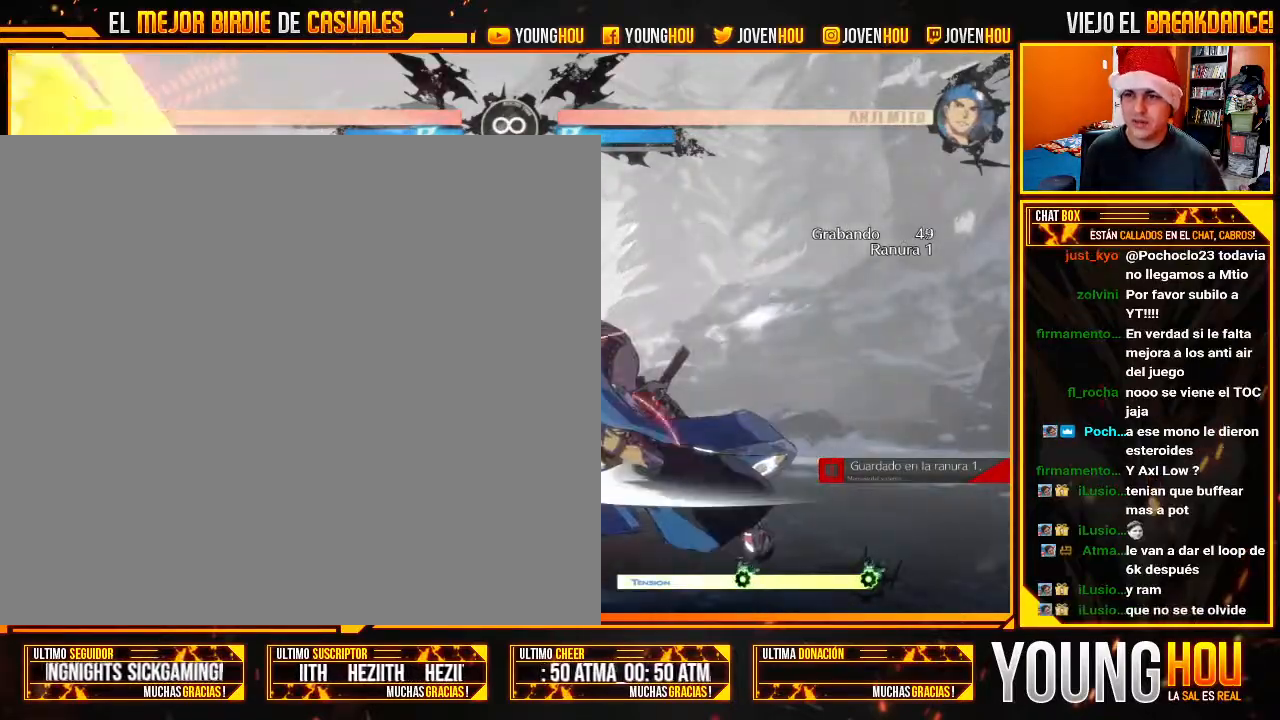
{"buttons": [], "left_stick": "center", "events": [[393, "TRIANGLE", "down"], [429, "TRIANGLE", "up"]]}
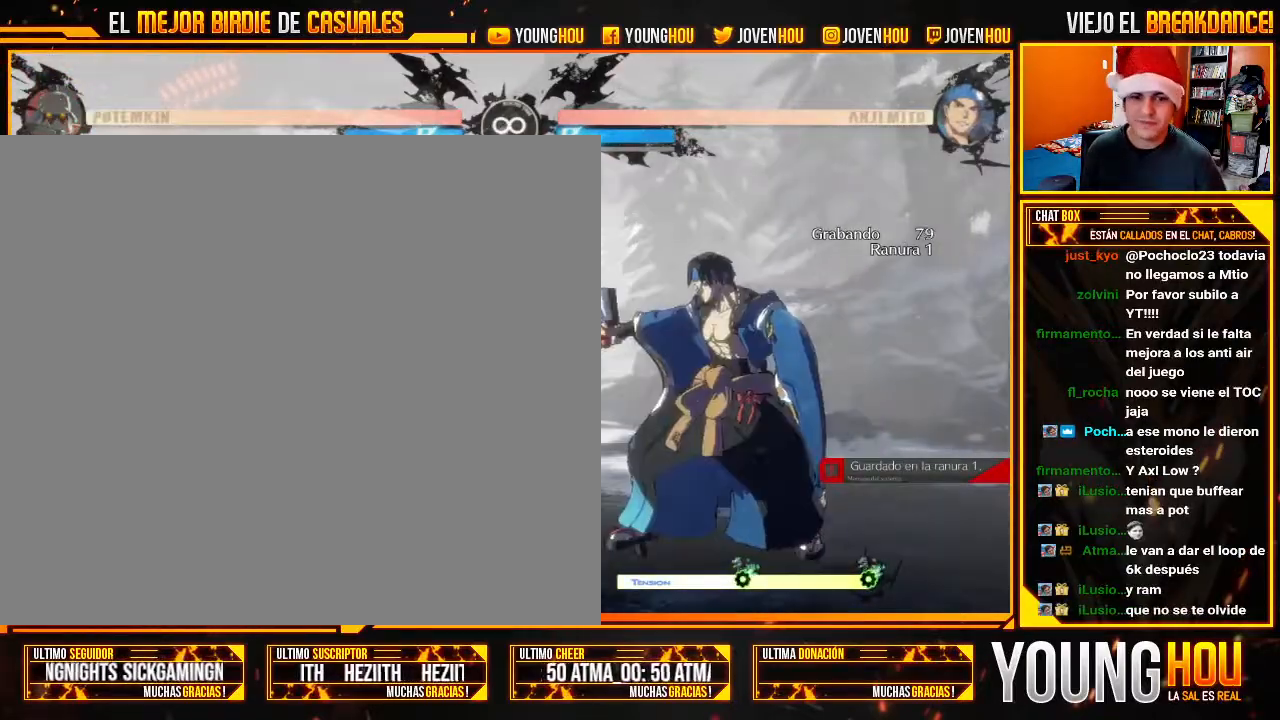
{"buttons": ["TRIANGLE"], "left_stick": "center", "events": [[54, "TRIANGLE", "down"], [107, "TRIANGLE", "up"], [214, "TRIANGLE", "down"], [232, "TRIANGLE", "up"], [357, "TRIANGLE", "down"], [429, "TRIANGLE", "up"], [500, "TRIANGLE", "down"]]}
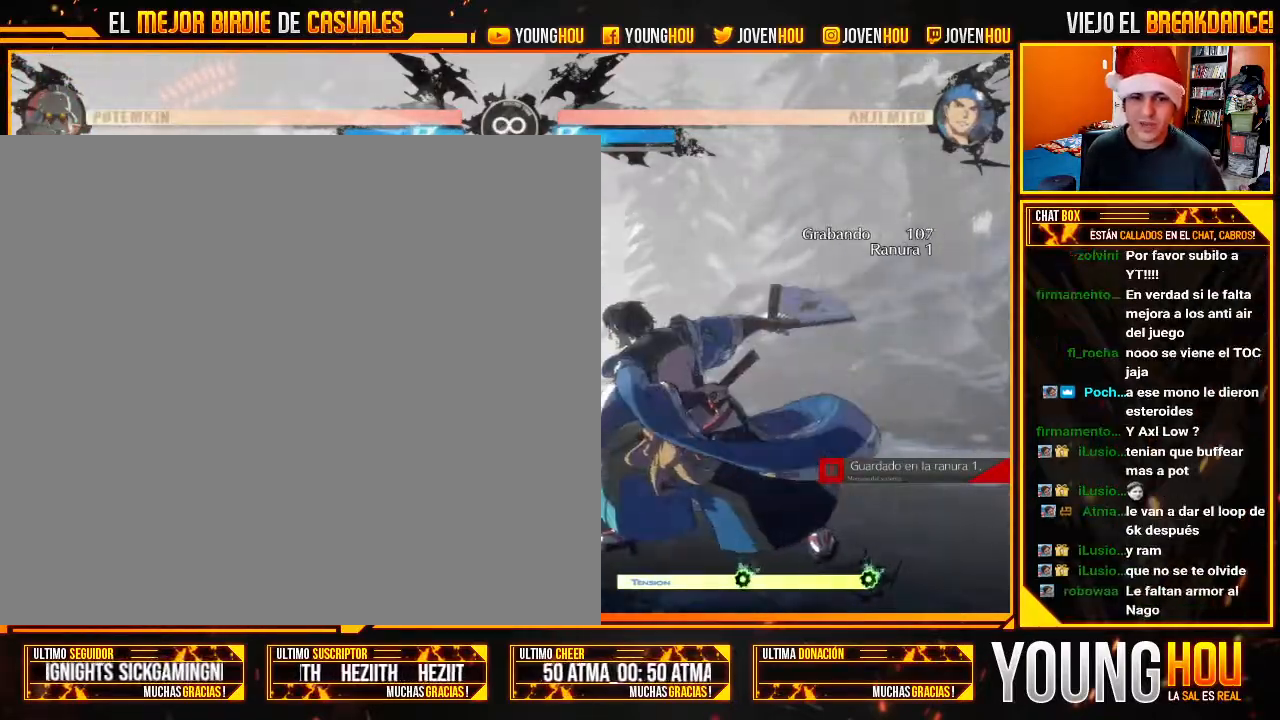
{"buttons": ["TRIANGLE"], "left_stick": "center", "events": [[71, "TRIANGLE", "up"], [179, "TRIANGLE", "down"], [232, "TRIANGLE", "up"], [321, "TRIANGLE", "down"], [393, "TRIANGLE", "up"], [482, "TRIANGLE", "down"]]}
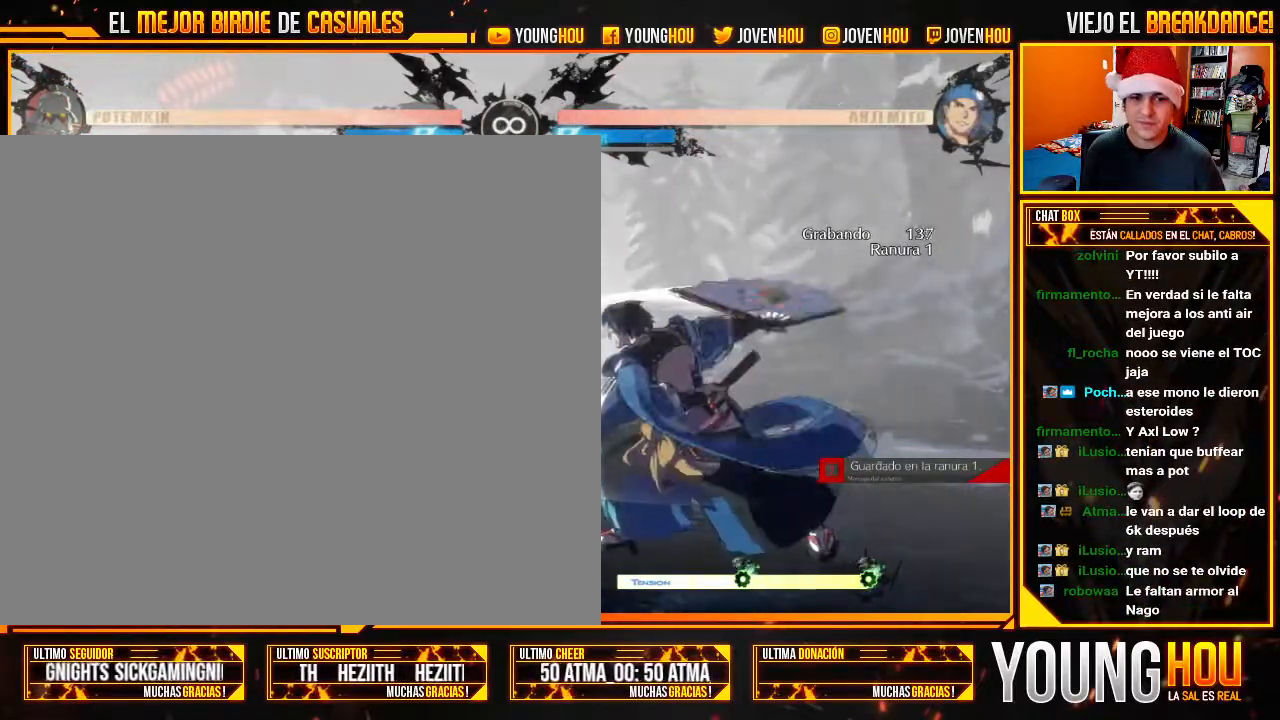
{"buttons": [], "left_stick": "center", "events": [[36, "TRIANGLE", "up"], [161, "TRIANGLE", "down"], [196, "TRIANGLE", "up"]]}